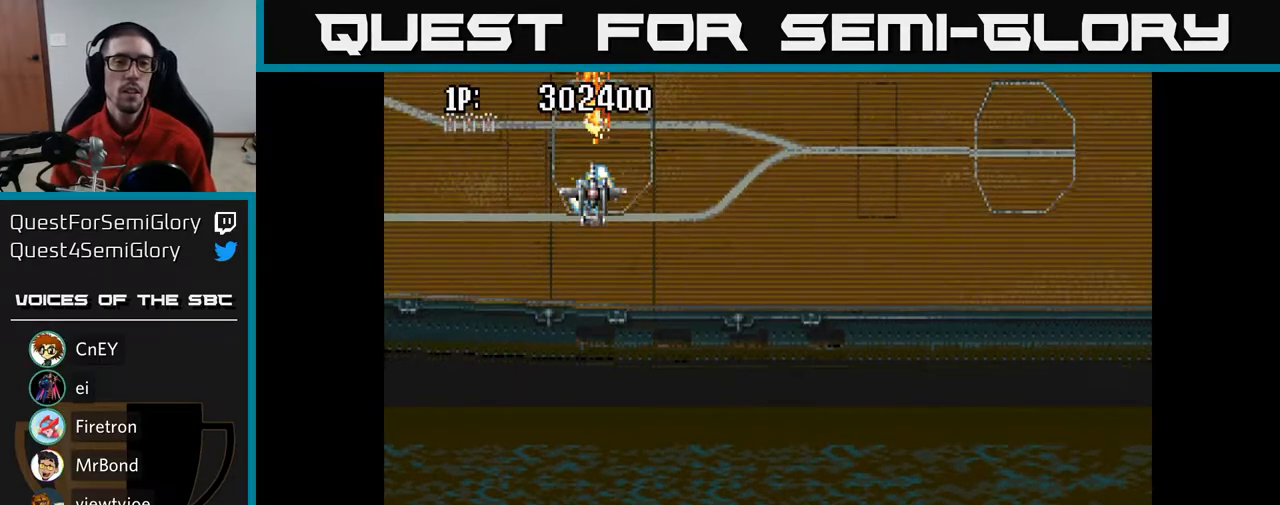
Gameplay with a controller (Xbox layout); each line is a JSON object with the inputs held at the frame after it. "events" lists button and stick changes between this image and that frame as [ms after this image, input, new state], when the widget could be followed in between.
{"buttons": ["A", "DPAD_LEFT"], "left_stick": "center", "right_stick": "center", "events": [[400, "DPAD_LEFT", "down"]]}
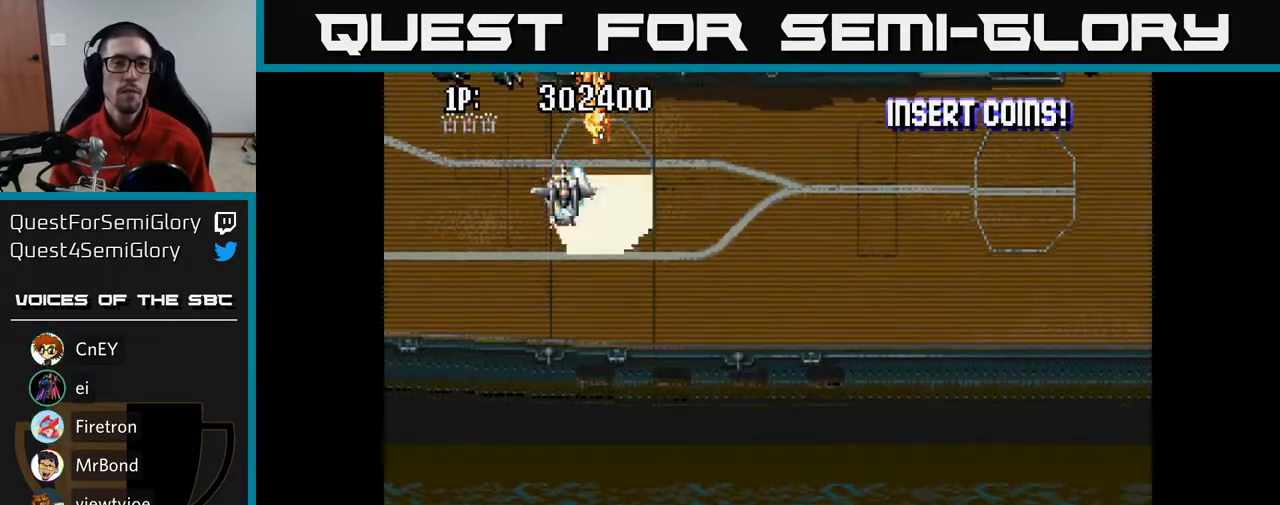
{"buttons": ["A", "DPAD_RIGHT"], "left_stick": "center", "right_stick": "center", "events": [[233, "DPAD_UP", "down"], [400, "DPAD_LEFT", "up"], [417, "DPAD_UP", "up"], [433, "DPAD_RIGHT", "down"]]}
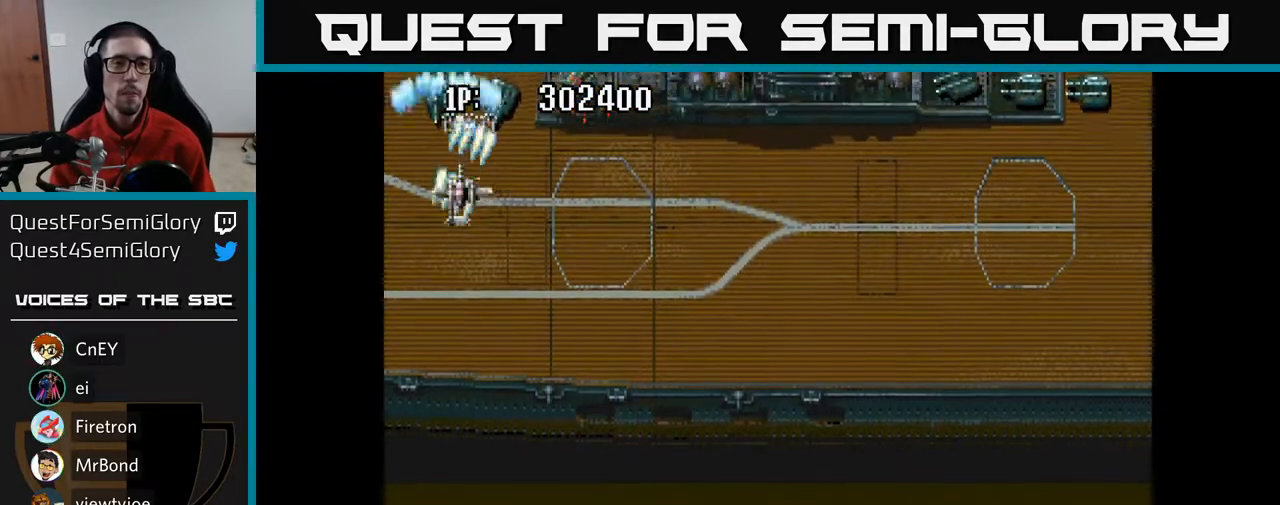
{"buttons": ["A", "DPAD_LEFT"], "left_stick": "center", "right_stick": "center", "events": [[300, "DPAD_RIGHT", "up"], [333, "DPAD_LEFT", "down"], [333, "DPAD_UP", "down"], [383, "DPAD_UP", "up"]]}
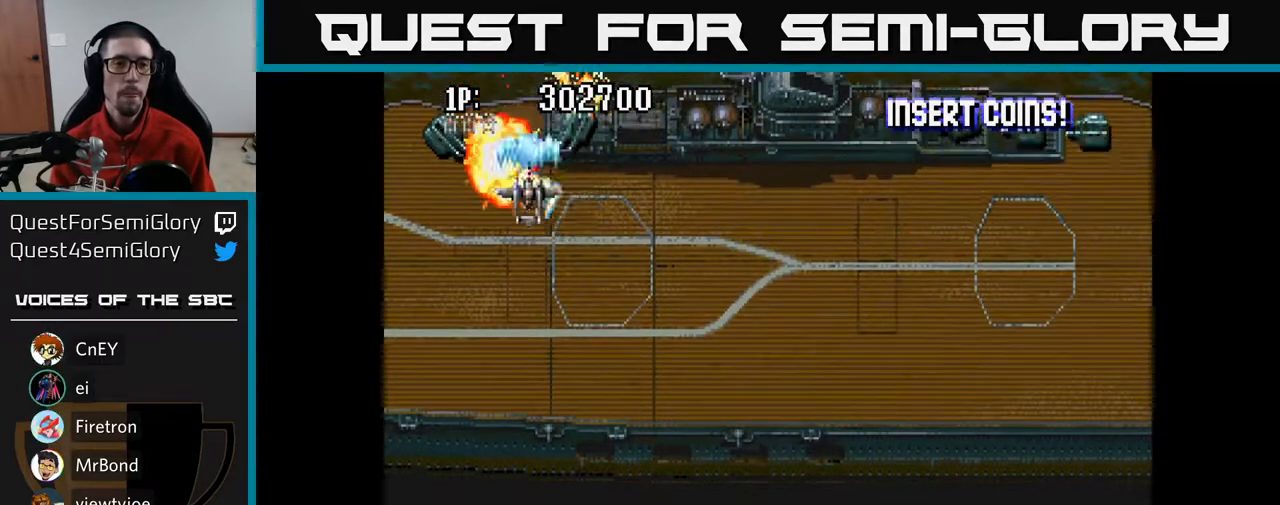
{"buttons": ["A", "DPAD_RIGHT"], "left_stick": "center", "right_stick": "center", "events": [[217, "DPAD_DOWN", "down"], [217, "DPAD_LEFT", "up"], [233, "DPAD_RIGHT", "down"], [250, "DPAD_DOWN", "up"]]}
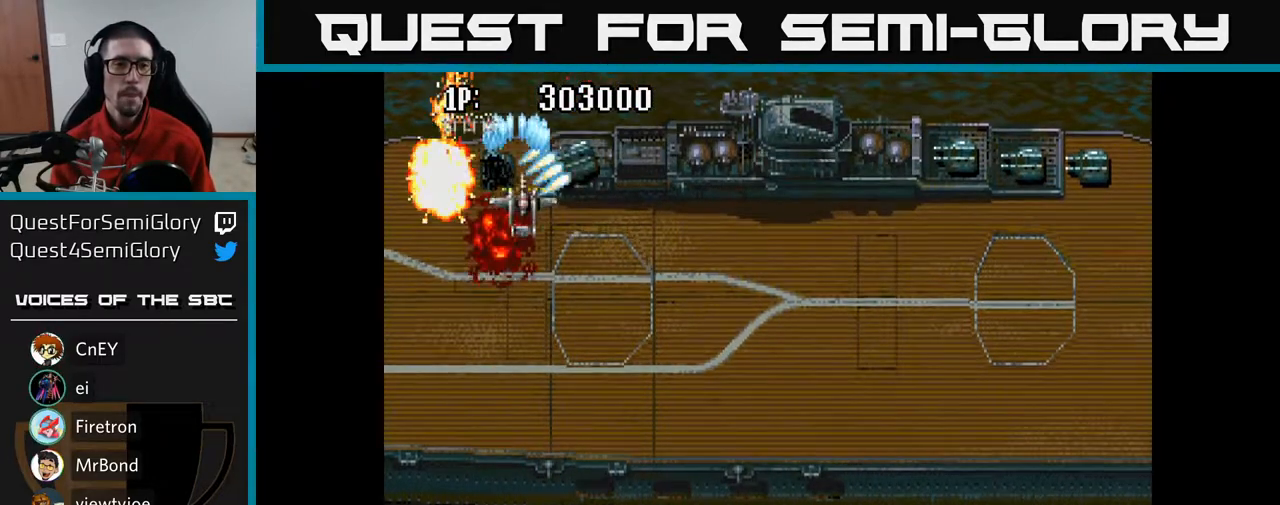
{"buttons": ["A", "DPAD_DOWN"], "left_stick": "center", "right_stick": "center", "events": [[83, "DPAD_DOWN", "down"], [217, "DPAD_RIGHT", "up"]]}
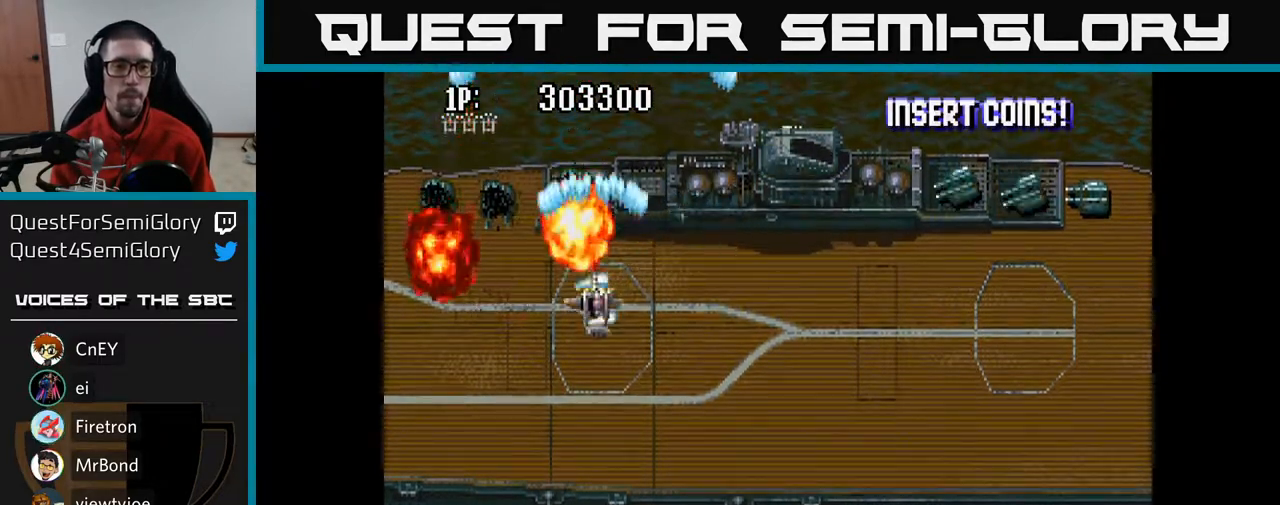
{"buttons": ["A", "DPAD_RIGHT"], "left_stick": "center", "right_stick": "center", "events": [[200, "DPAD_RIGHT", "down"], [483, "DPAD_DOWN", "up"]]}
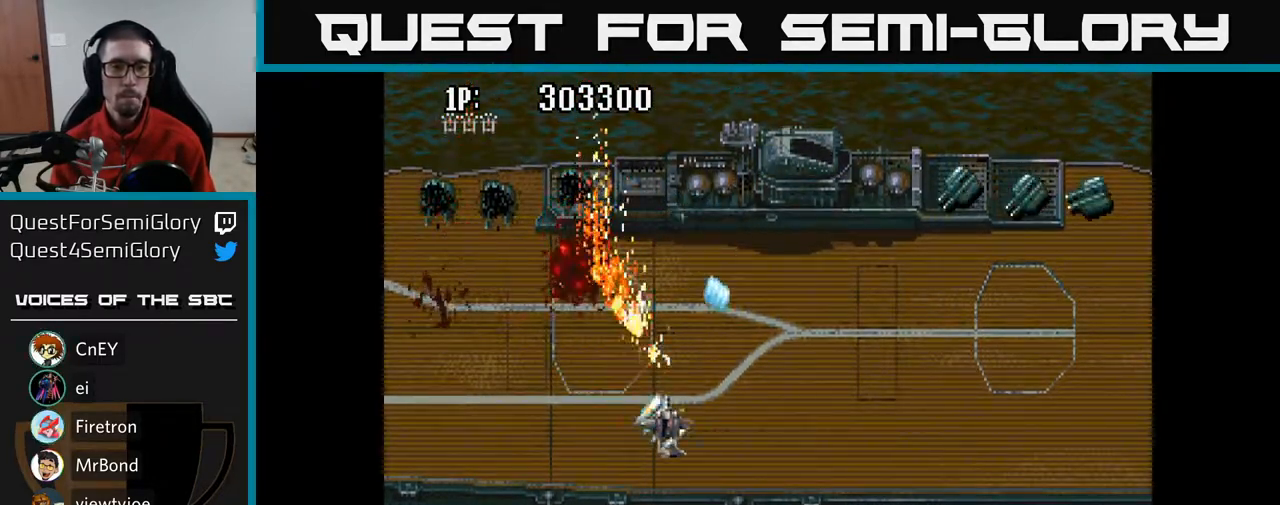
{"buttons": ["A", "DPAD_RIGHT"], "left_stick": "center", "right_stick": "center", "events": []}
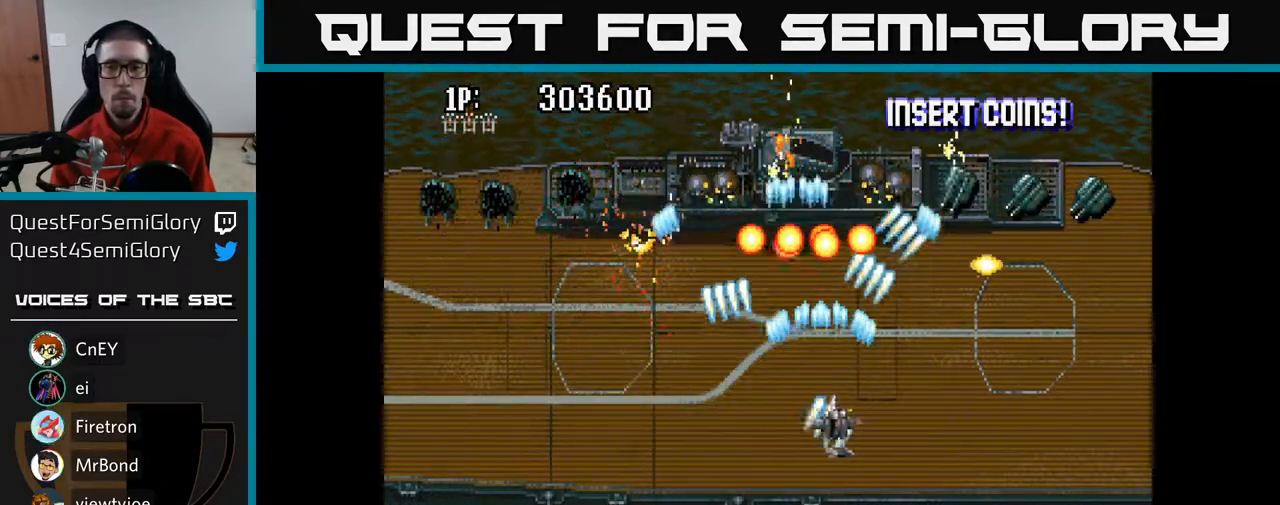
{"buttons": ["A", "DPAD_RIGHT"], "left_stick": "center", "right_stick": "center", "events": [[117, "DPAD_DOWN", "down"], [317, "DPAD_DOWN", "up"]]}
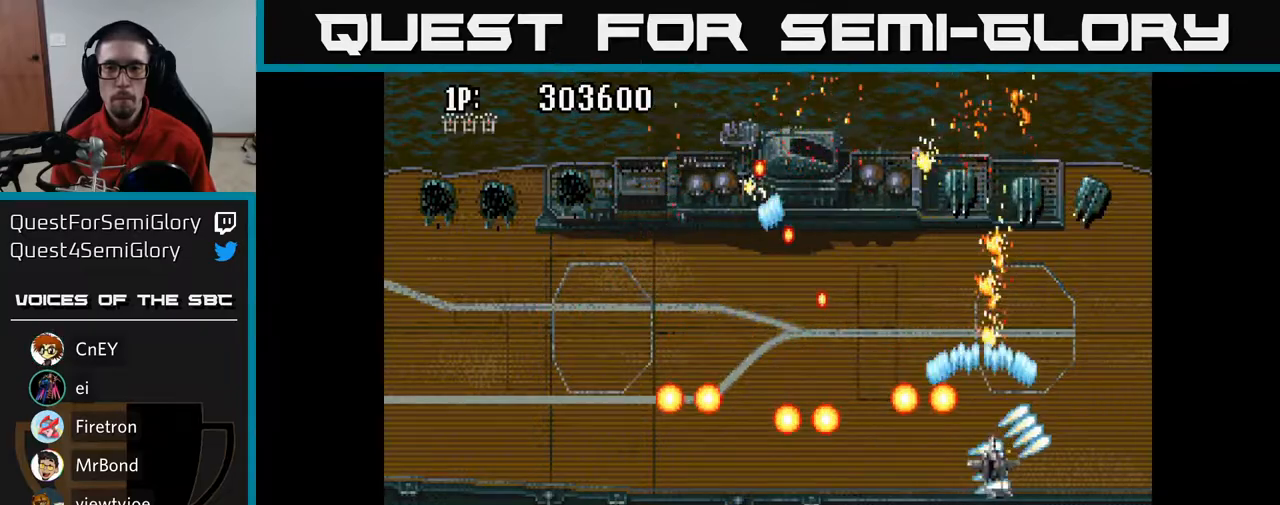
{"buttons": ["A", "DPAD_UP"], "left_stick": "center", "right_stick": "center", "events": [[250, "DPAD_UP", "down"], [383, "DPAD_RIGHT", "up"]]}
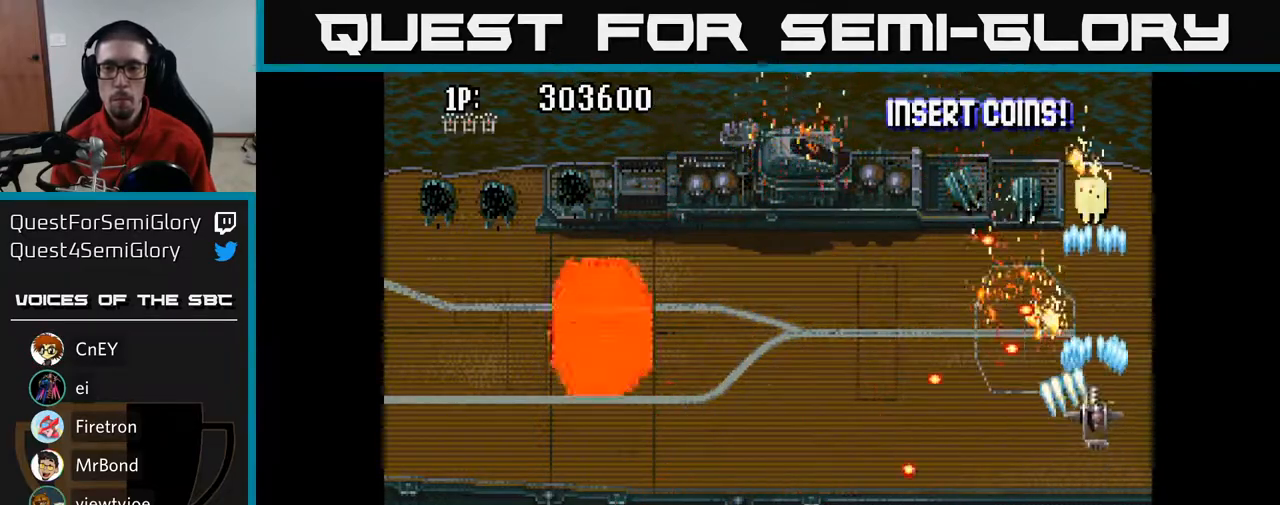
{"buttons": ["A", "DPAD_DOWN", "DPAD_LEFT"], "left_stick": "center", "right_stick": "center", "events": [[33, "DPAD_RIGHT", "down"], [333, "DPAD_RIGHT", "up"], [433, "DPAD_UP", "up"], [467, "DPAD_DOWN", "down"], [500, "DPAD_LEFT", "down"]]}
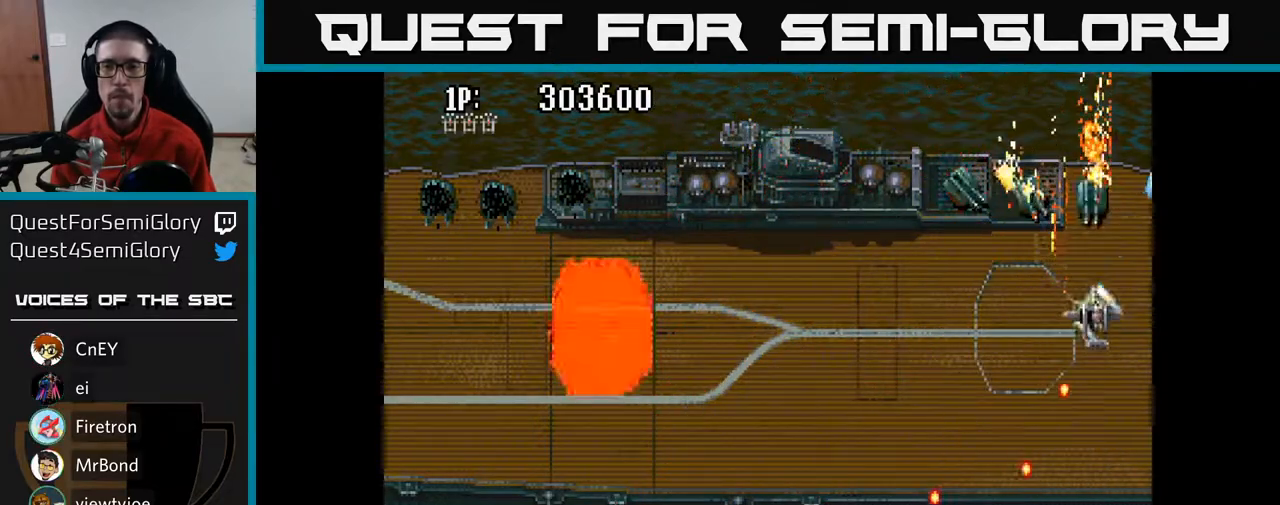
{"buttons": ["A", "DPAD_UP", "DPAD_LEFT"], "left_stick": "center", "right_stick": "center", "events": [[133, "DPAD_DOWN", "up"], [167, "DPAD_UP", "down"]]}
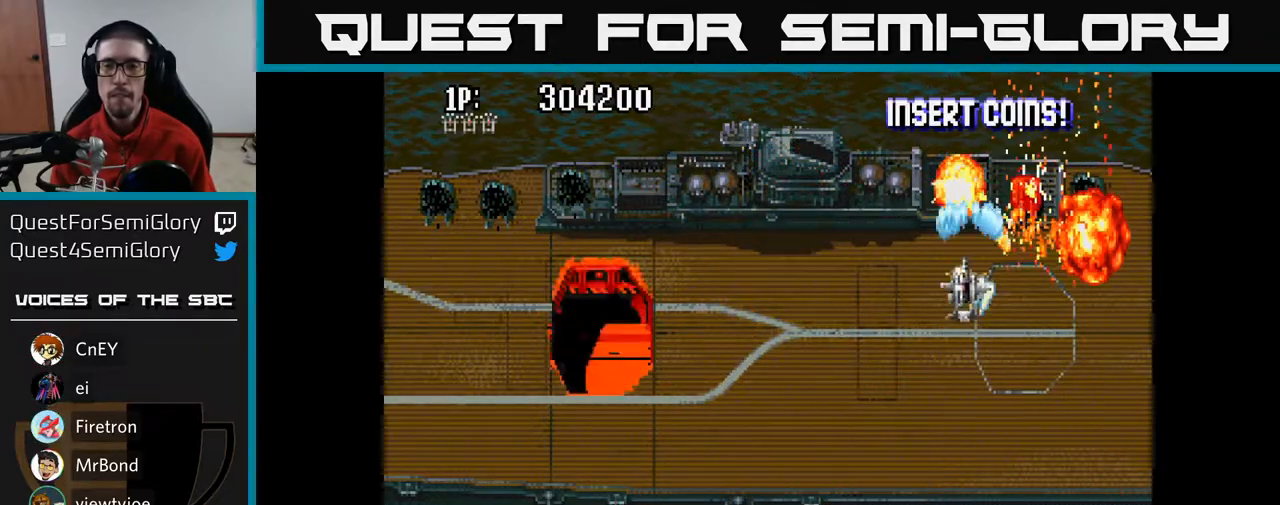
{"buttons": ["A", "DPAD_DOWN", "DPAD_RIGHT"], "left_stick": "center", "right_stick": "center", "events": [[117, "DPAD_LEFT", "up"], [117, "DPAD_UP", "up"], [150, "DPAD_DOWN", "down"], [150, "DPAD_RIGHT", "down"], [283, "DPAD_RIGHT", "up"], [383, "DPAD_RIGHT", "down"]]}
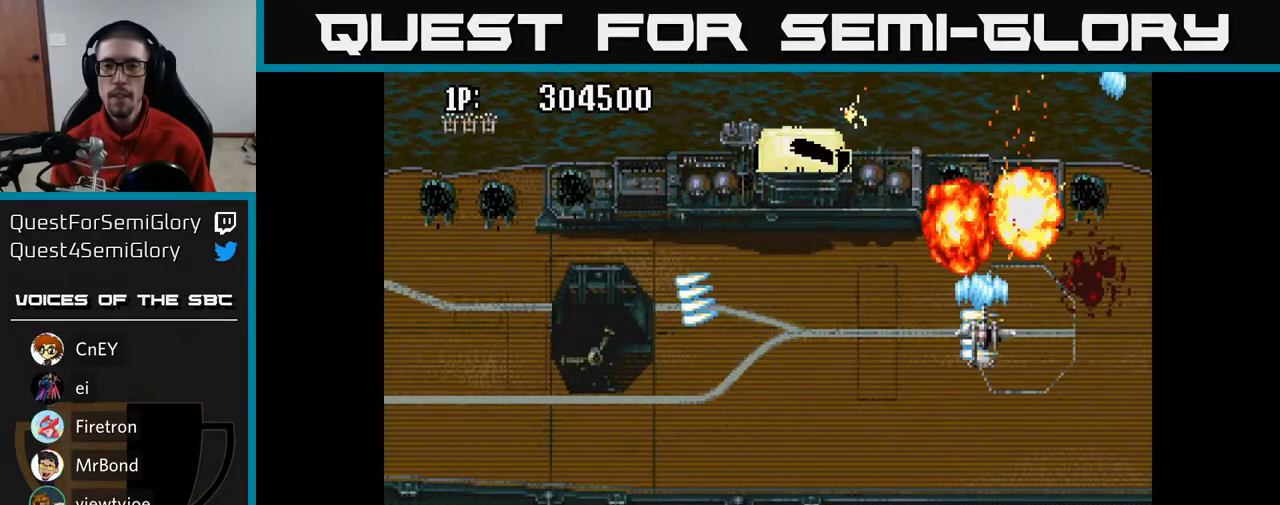
{"buttons": ["A", "DPAD_DOWN"], "left_stick": "center", "right_stick": "center", "events": [[150, "DPAD_RIGHT", "up"], [300, "DPAD_LEFT", "down"], [317, "DPAD_DOWN", "up"], [400, "DPAD_DOWN", "down"], [433, "DPAD_LEFT", "up"]]}
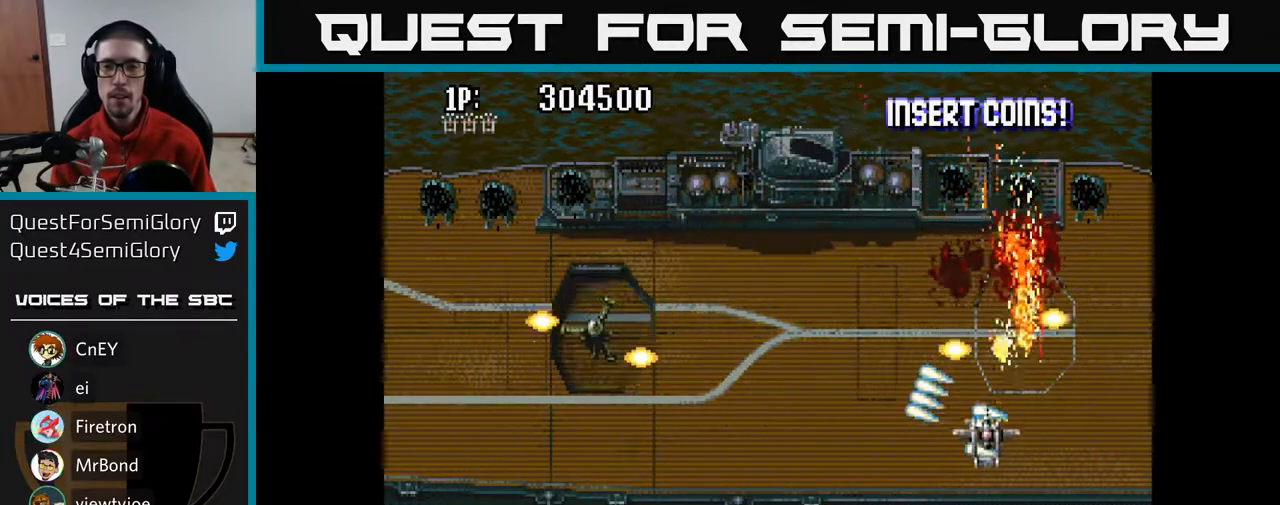
{"buttons": ["A", "DPAD_UP", "DPAD_RIGHT"], "left_stick": "center", "right_stick": "center", "events": [[100, "DPAD_LEFT", "down"], [183, "DPAD_DOWN", "up"], [200, "DPAD_UP", "down"], [233, "DPAD_LEFT", "up"], [317, "DPAD_RIGHT", "down"]]}
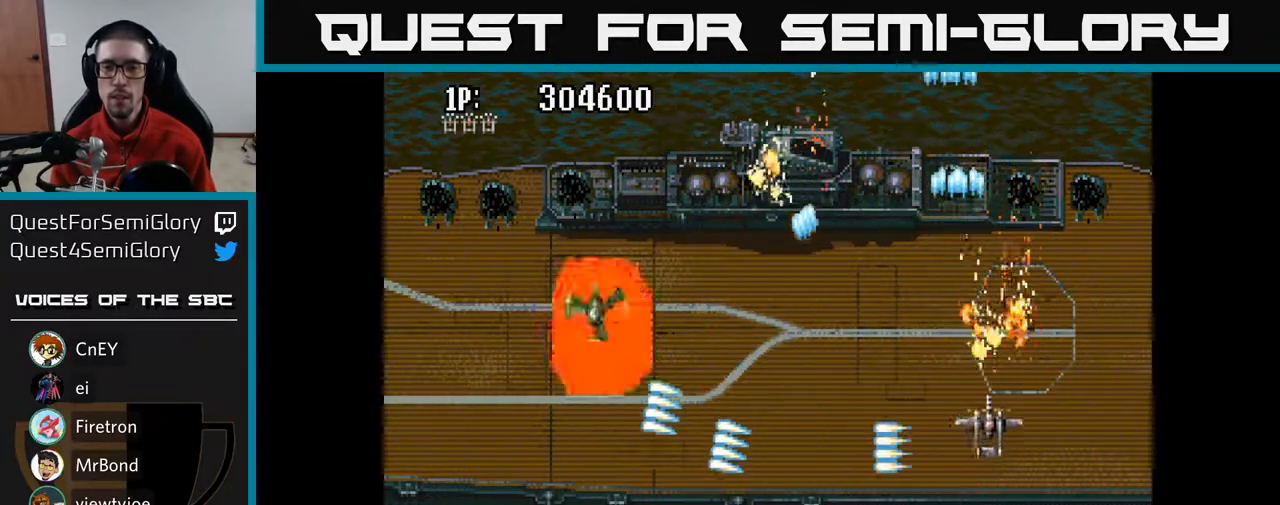
{"buttons": ["A", "DPAD_DOWN"], "left_stick": "center", "right_stick": "center", "events": [[100, "DPAD_RIGHT", "up"], [267, "DPAD_UP", "up"], [450, "DPAD_DOWN", "down"]]}
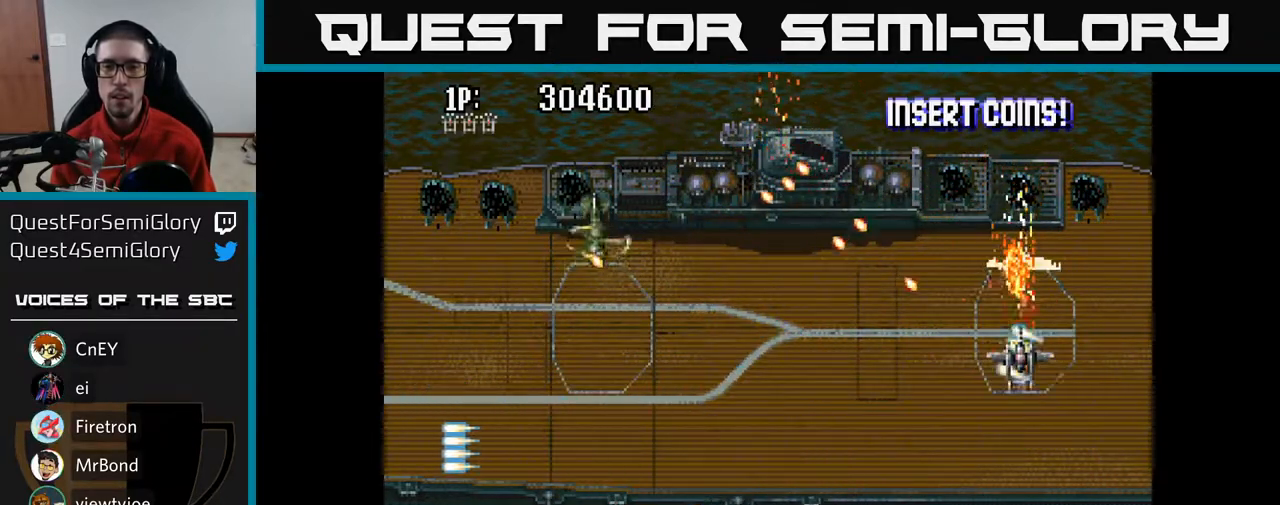
{"buttons": ["A"], "left_stick": "center", "right_stick": "center", "events": [[483, "DPAD_DOWN", "up"], [483, "DPAD_RIGHT", "down"], [500, "DPAD_RIGHT", "up"]]}
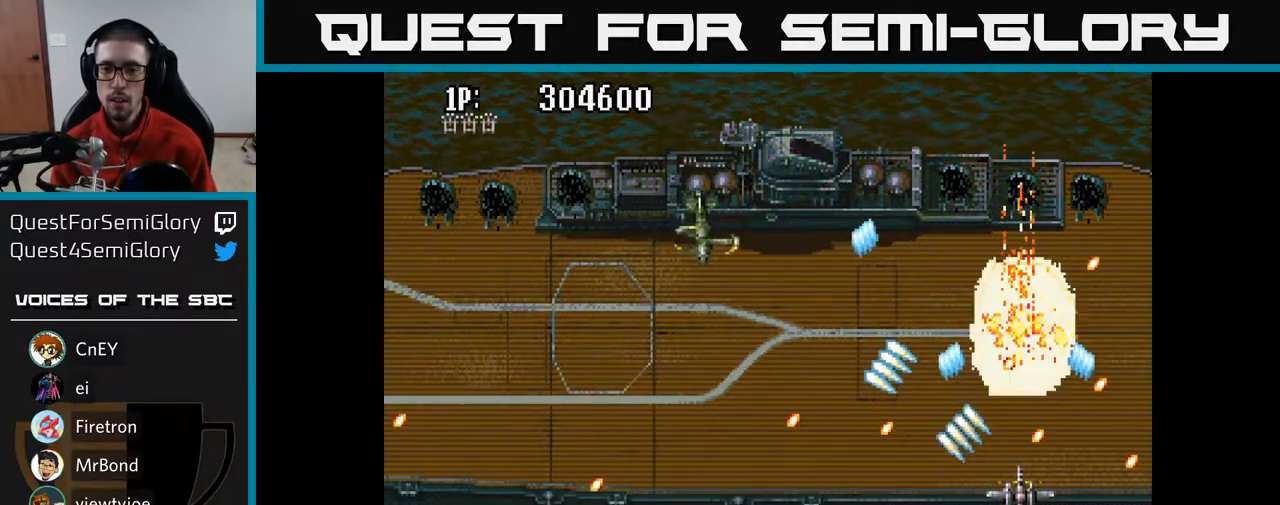
{"buttons": ["A", "DPAD_DOWN"], "left_stick": "center", "right_stick": "center", "events": [[17, "DPAD_UP", "down"], [117, "DPAD_LEFT", "down"], [250, "DPAD_UP", "up"], [300, "DPAD_DOWN", "down"], [317, "DPAD_LEFT", "up"]]}
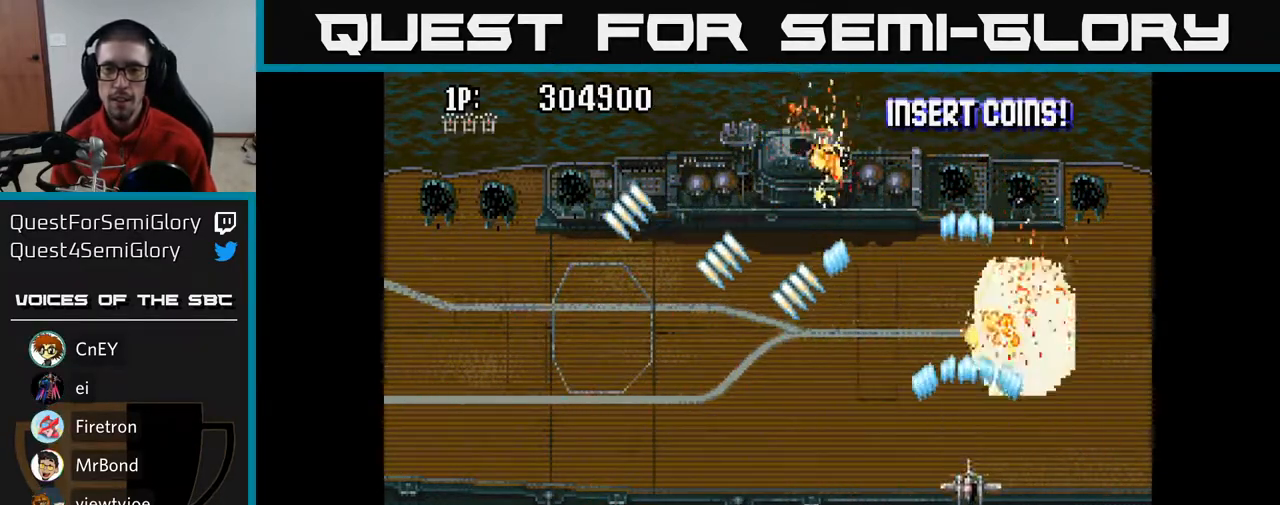
{"buttons": ["A", "DPAD_UP"], "left_stick": "center", "right_stick": "center", "events": [[33, "DPAD_RIGHT", "down"], [50, "DPAD_DOWN", "up"], [83, "DPAD_RIGHT", "up"], [83, "DPAD_UP", "down"], [283, "DPAD_RIGHT", "down"], [450, "DPAD_RIGHT", "up"]]}
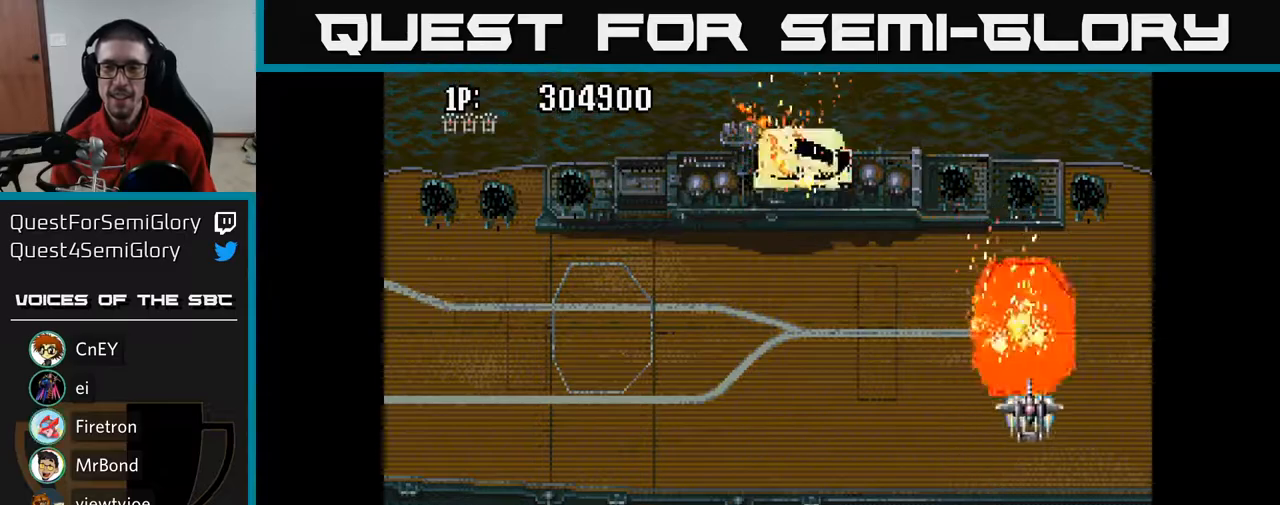
{"buttons": ["A", "DPAD_DOWN"], "left_stick": "center", "right_stick": "center", "events": [[200, "DPAD_UP", "up"], [233, "DPAD_DOWN", "down"]]}
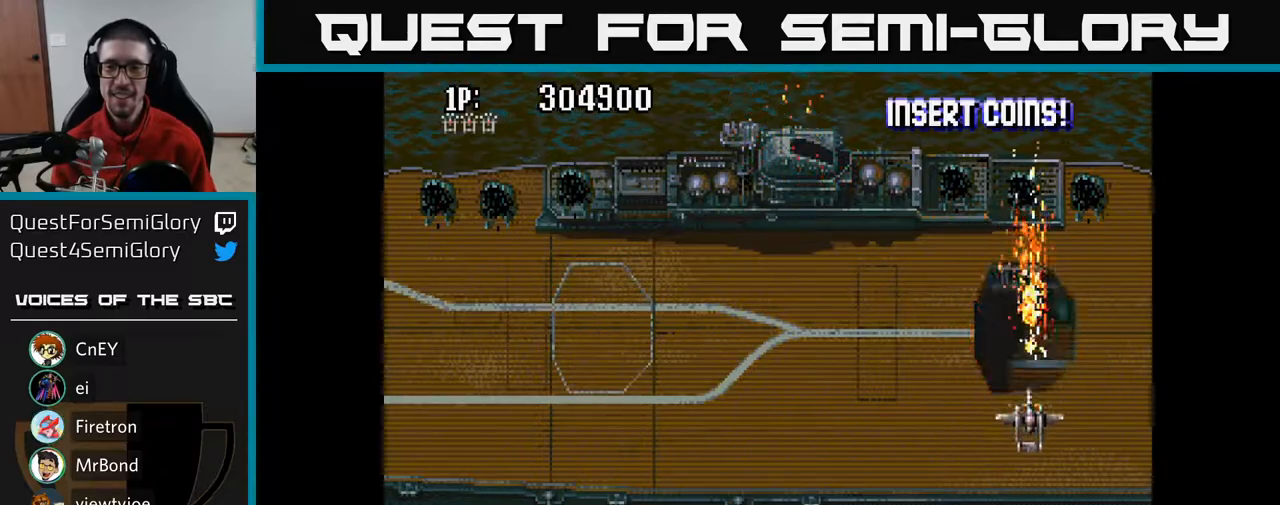
{"buttons": ["A", "DPAD_RIGHT"], "left_stick": "center", "right_stick": "center"}
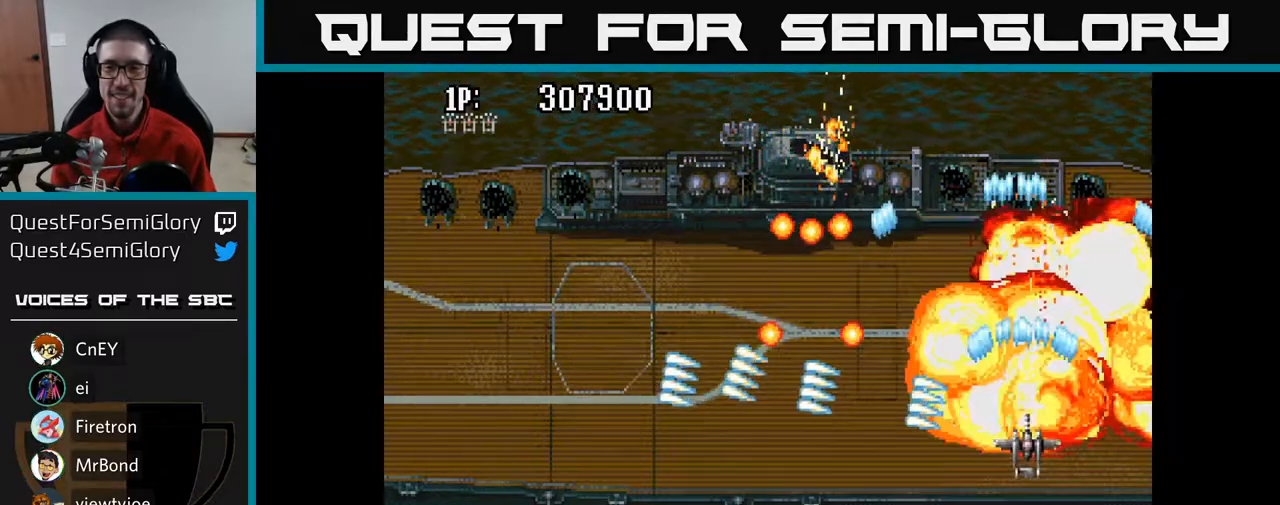
{"buttons": ["A", "DPAD_DOWN", "DPAD_LEFT"], "left_stick": "center", "right_stick": "center", "events": [[100, "DPAD_UP", "down"], [133, "DPAD_RIGHT", "up"], [250, "DPAD_LEFT", "down"], [333, "DPAD_LEFT", "up"], [400, "DPAD_LEFT", "down"], [433, "DPAD_UP", "up"], [483, "DPAD_DOWN", "down"]]}
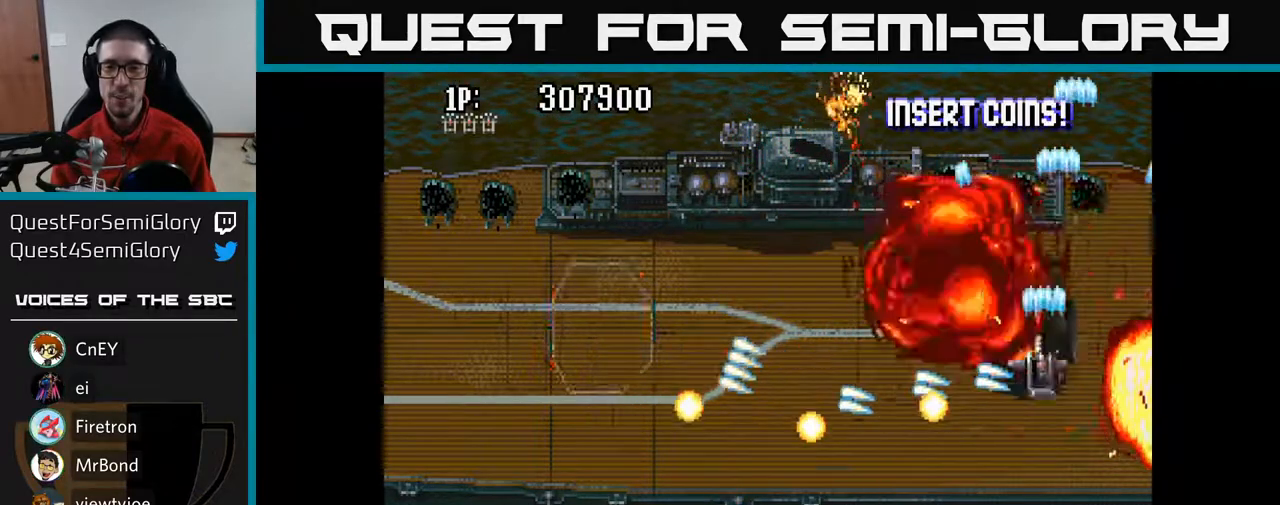
{"buttons": ["A", "DPAD_LEFT"], "left_stick": "center", "right_stick": "center", "events": [[433, "DPAD_DOWN", "up"]]}
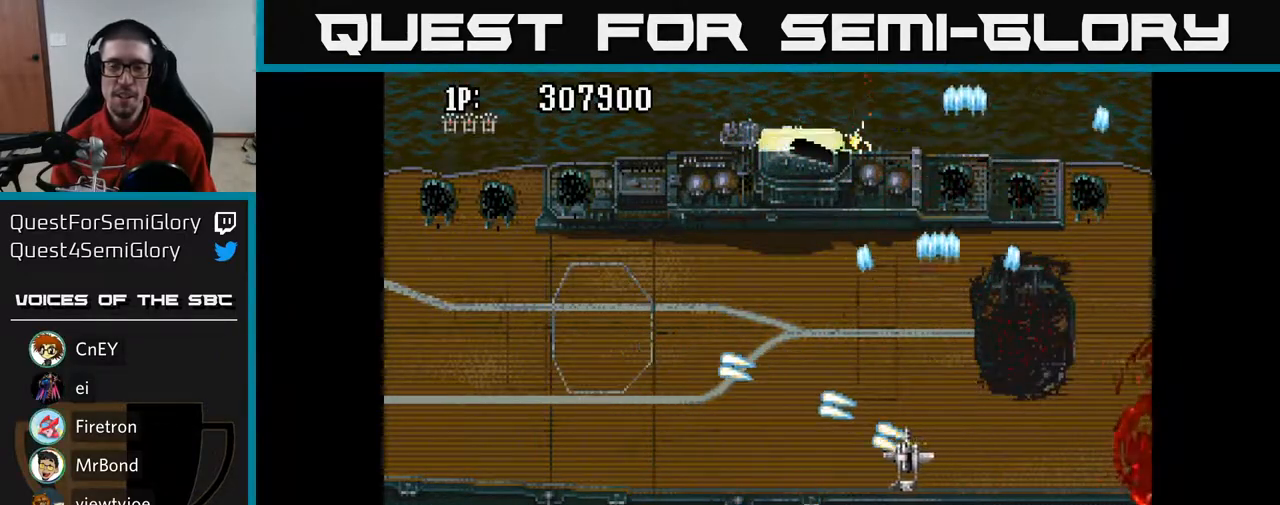
{"buttons": ["A", "DPAD_LEFT"], "left_stick": "center", "right_stick": "center", "events": []}
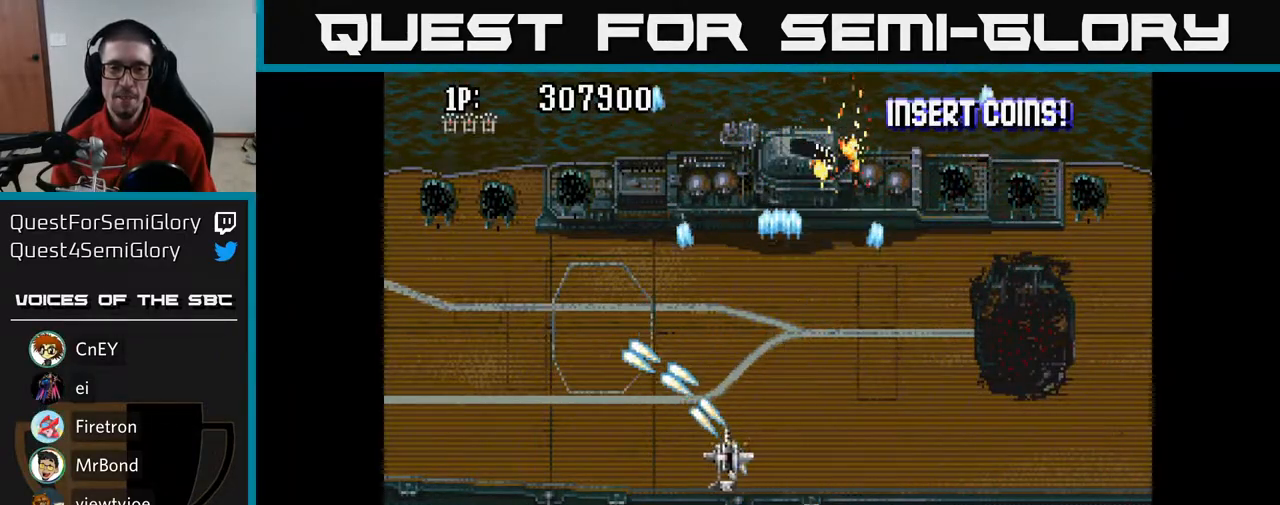
{"buttons": ["A", "DPAD_DOWN", "DPAD_RIGHT"], "left_stick": "center", "right_stick": "center", "events": [[133, "DPAD_UP", "down"], [383, "DPAD_UP", "up"], [417, "DPAD_LEFT", "up"], [450, "DPAD_DOWN", "down"], [450, "DPAD_RIGHT", "down"]]}
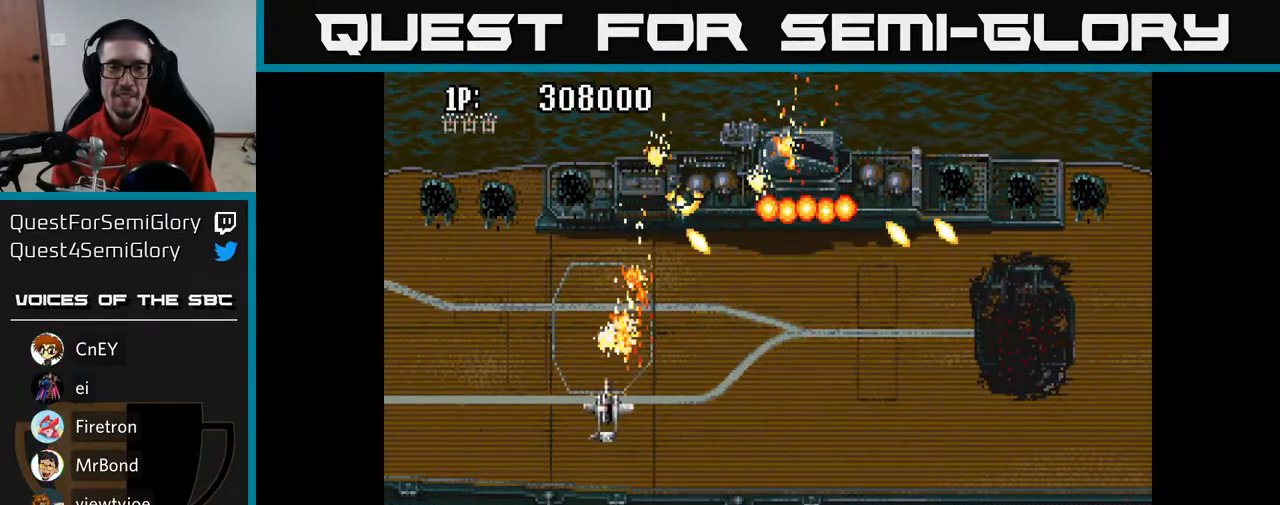
{"buttons": ["A", "DPAD_DOWN"], "left_stick": "center", "right_stick": "center", "events": [[67, "DPAD_RIGHT", "up"]]}
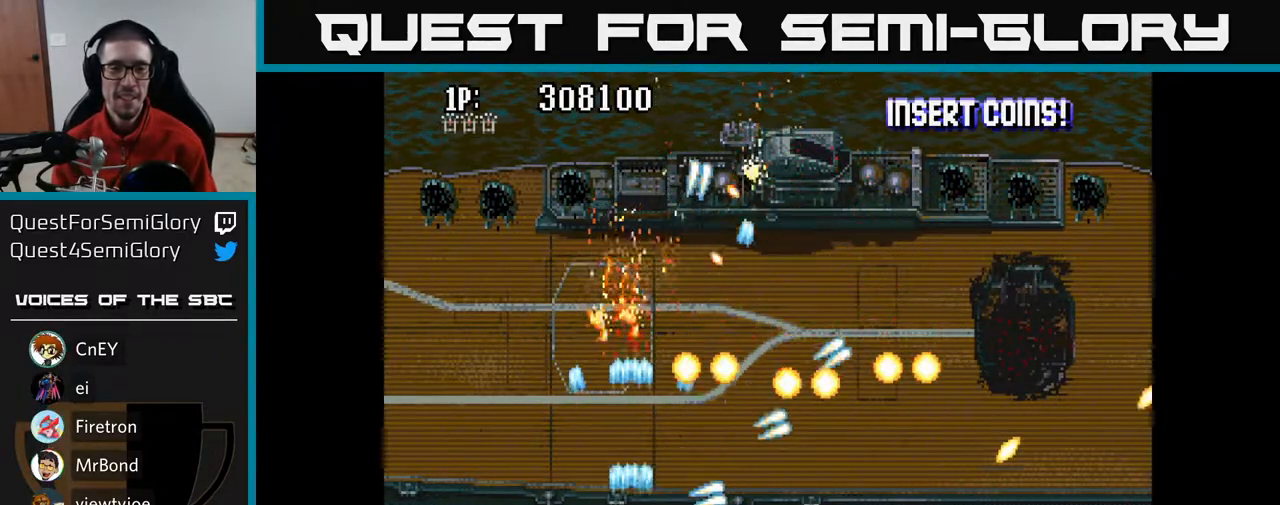
{"buttons": ["A", "DPAD_UP"], "left_stick": "center", "right_stick": "center", "events": [[33, "DPAD_DOWN", "up"], [50, "DPAD_LEFT", "down"], [67, "DPAD_UP", "down"], [383, "DPAD_LEFT", "up"]]}
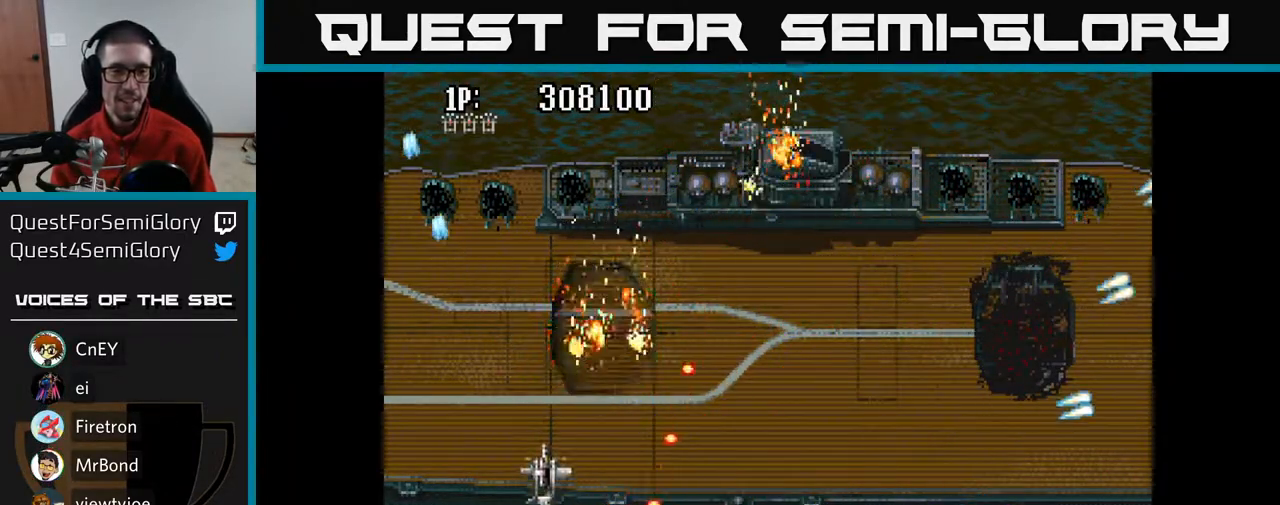
{"buttons": ["A", "DPAD_RIGHT"], "left_stick": "center", "right_stick": "center", "events": [[217, "DPAD_RIGHT", "down"], [317, "DPAD_UP", "up"], [383, "DPAD_UP", "down"], [417, "DPAD_UP", "up"]]}
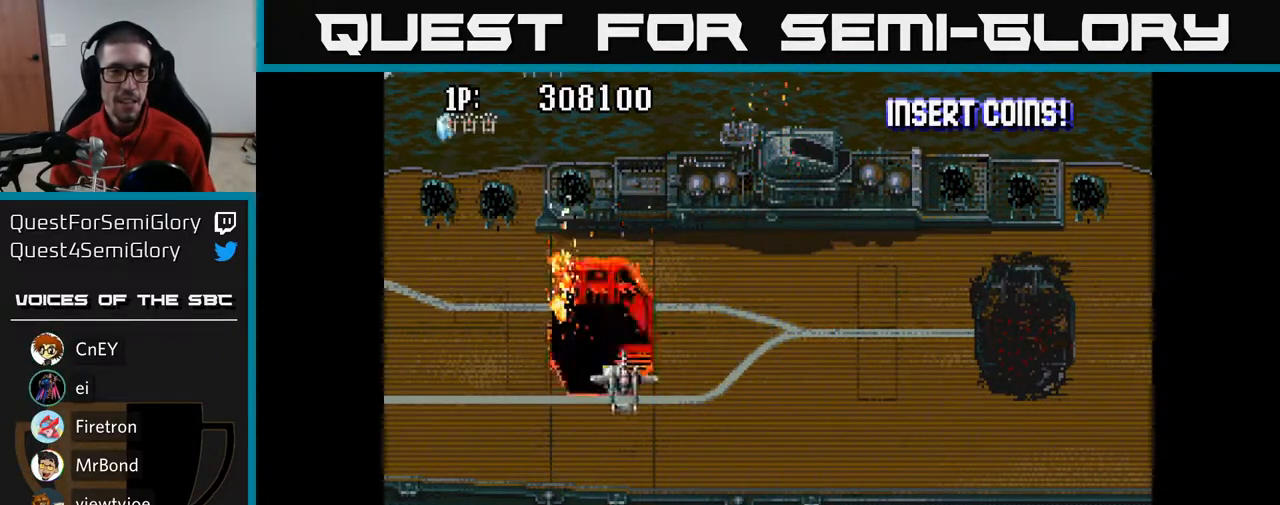
{"buttons": ["A", "DPAD_DOWN"], "left_stick": "center", "right_stick": "center"}
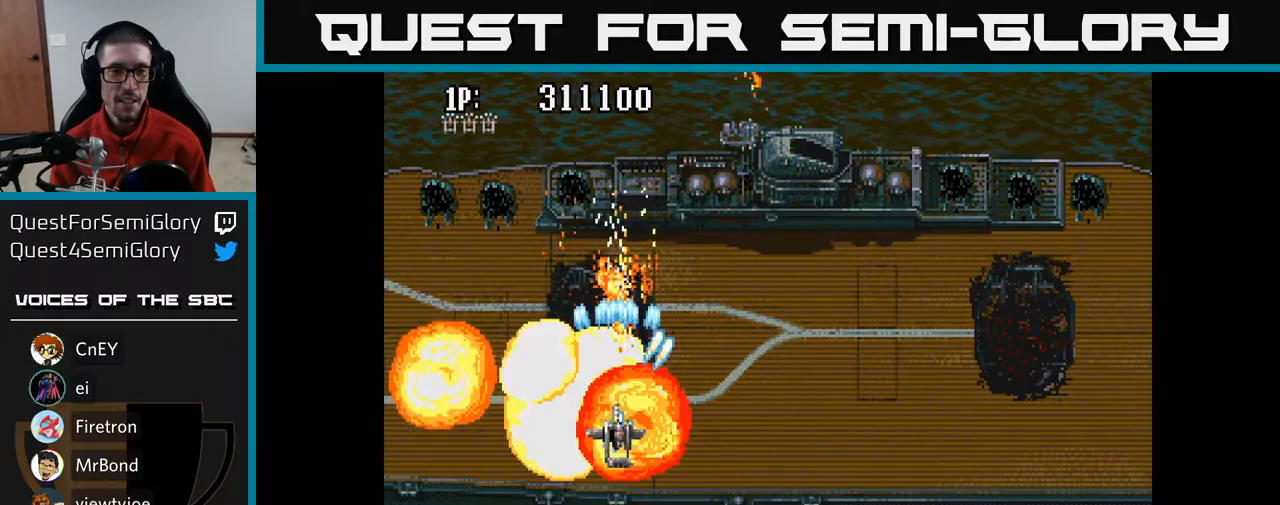
{"buttons": ["A", "DPAD_RIGHT"], "left_stick": "center", "right_stick": "center", "events": [[133, "DPAD_RIGHT", "down"], [183, "DPAD_DOWN", "up"], [217, "DPAD_RIGHT", "up"], [217, "DPAD_UP", "down"], [400, "DPAD_RIGHT", "down"], [400, "DPAD_UP", "up"]]}
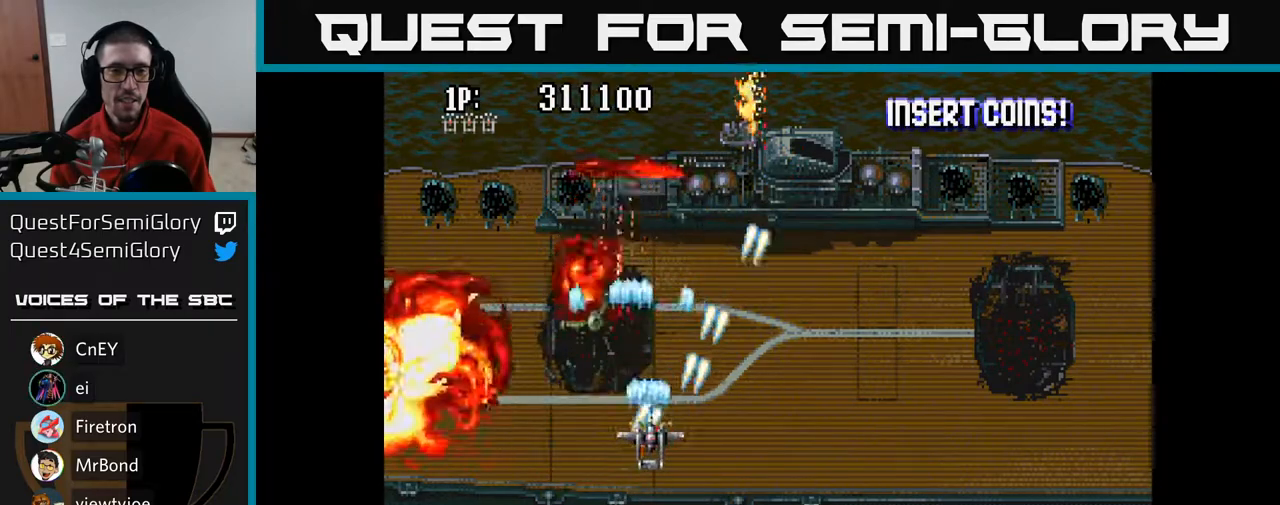
{"buttons": ["A", "DPAD_RIGHT"], "left_stick": "center", "right_stick": "center"}